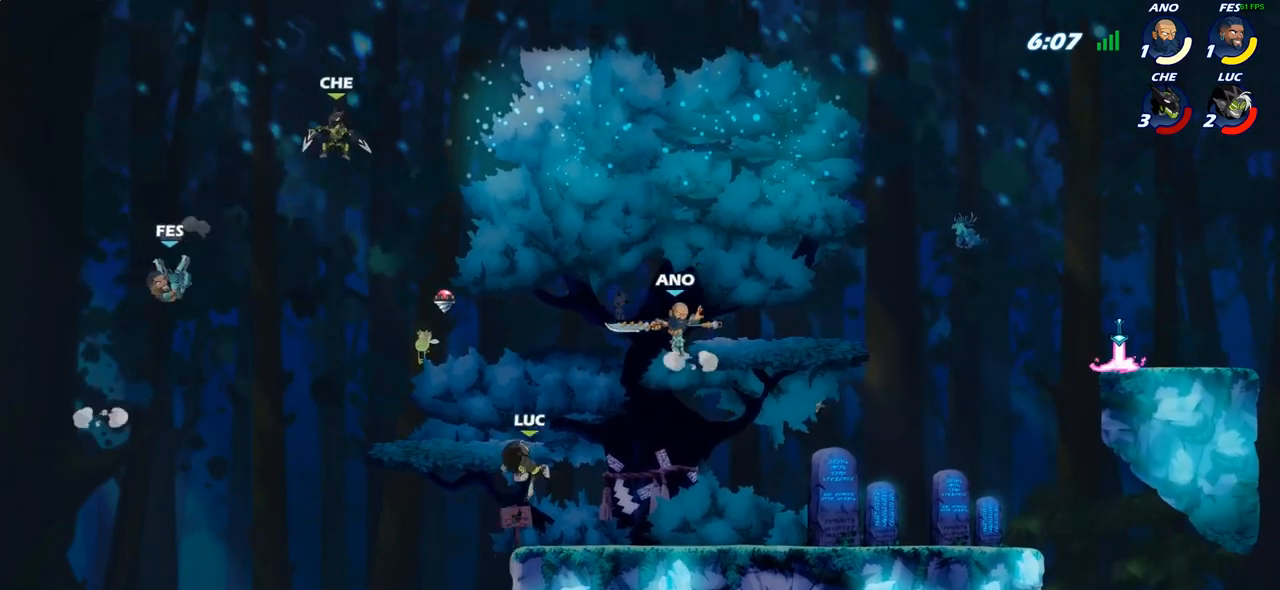
Gameplay with a controller (PlayStation layout); each line is a JSON object with the inputs held at the frame after it. "events" lists button and stick changes between this image and that frame as [ms after this image, input, new state], when the widget could be followed in between.
{"buttons": [], "left_stick": "center", "right_stick": "center", "events": [[267, "left_stick", "down-left"], [283, "SQUARE", "down"], [383, "SQUARE", "up"], [433, "left_stick", "center"]]}
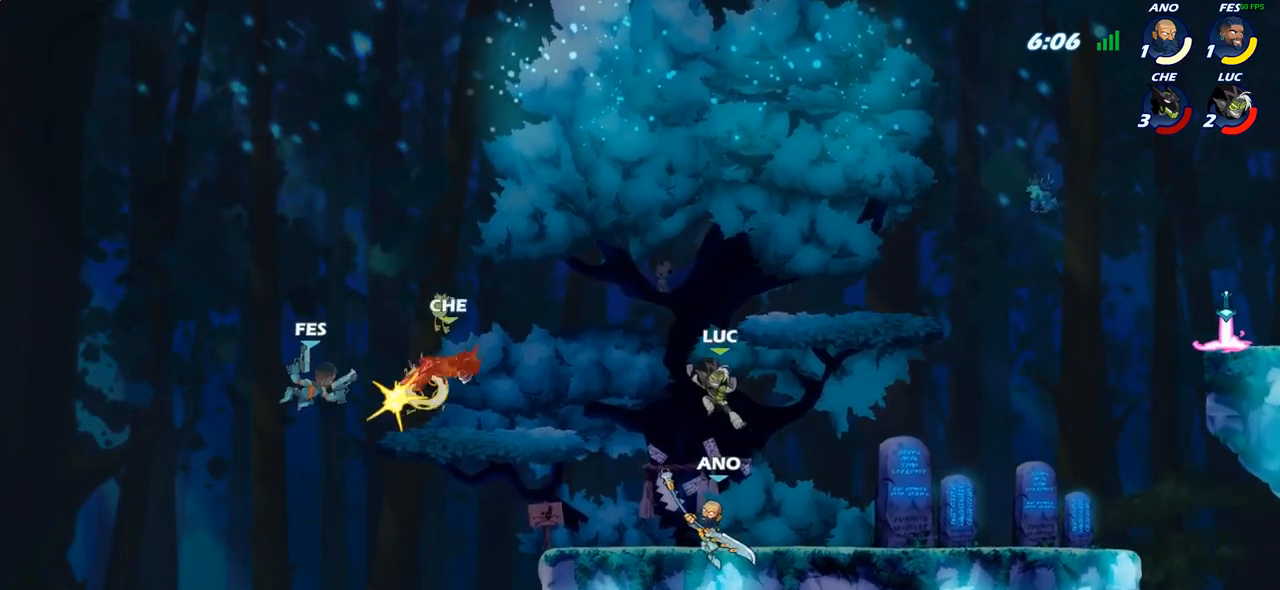
{"buttons": [], "left_stick": "right", "right_stick": "center", "events": [[150, "left_stick", "right"]]}
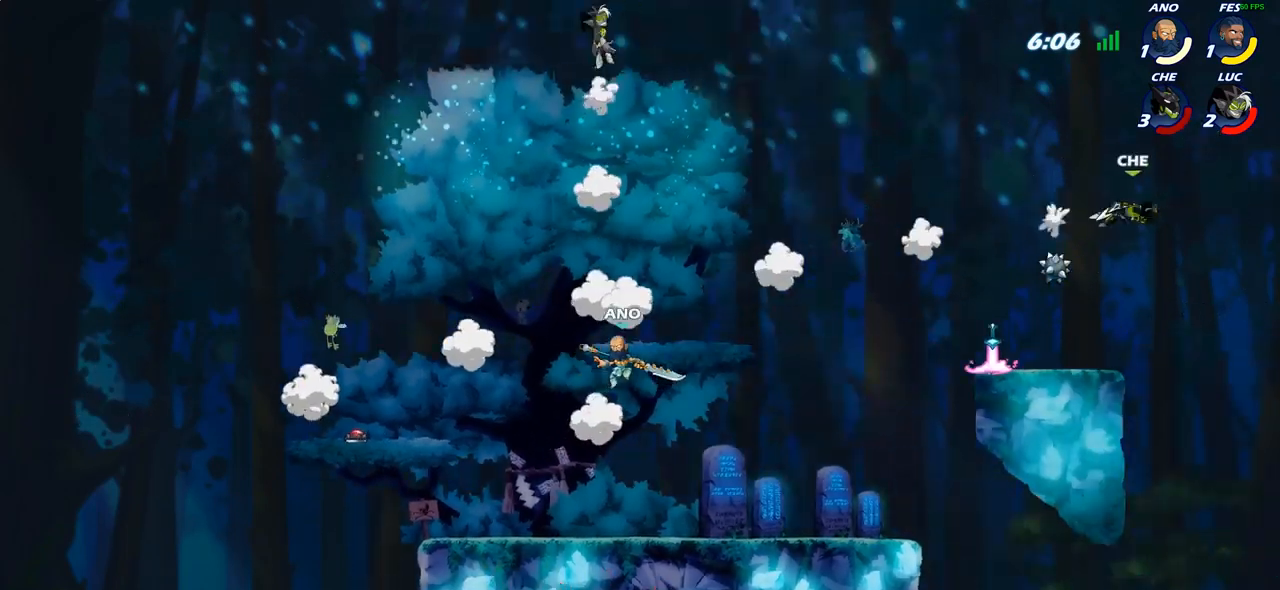
{"buttons": [], "left_stick": "right", "right_stick": "center", "events": [[67, "R2", "down"], [200, "R2", "up"], [300, "R2", "down"], [500, "R2", "up"]]}
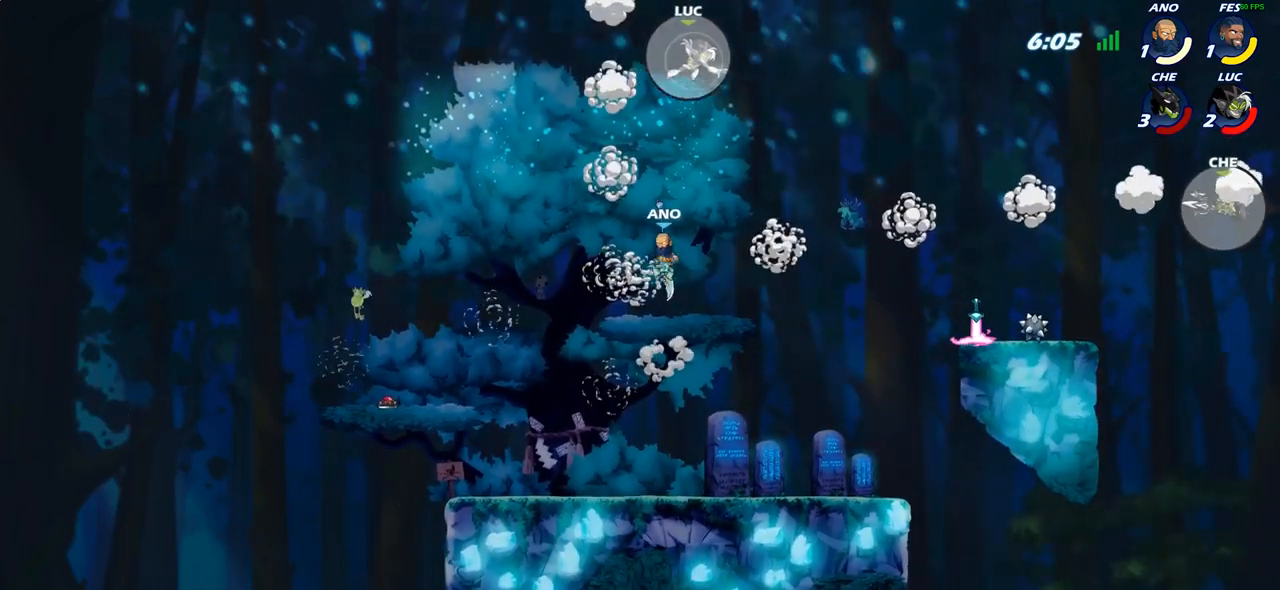
{"buttons": ["CIRCLE"], "left_stick": "down-left", "right_stick": "center", "events": [[100, "CIRCLE", "down"], [117, "left_stick", "down-left"]]}
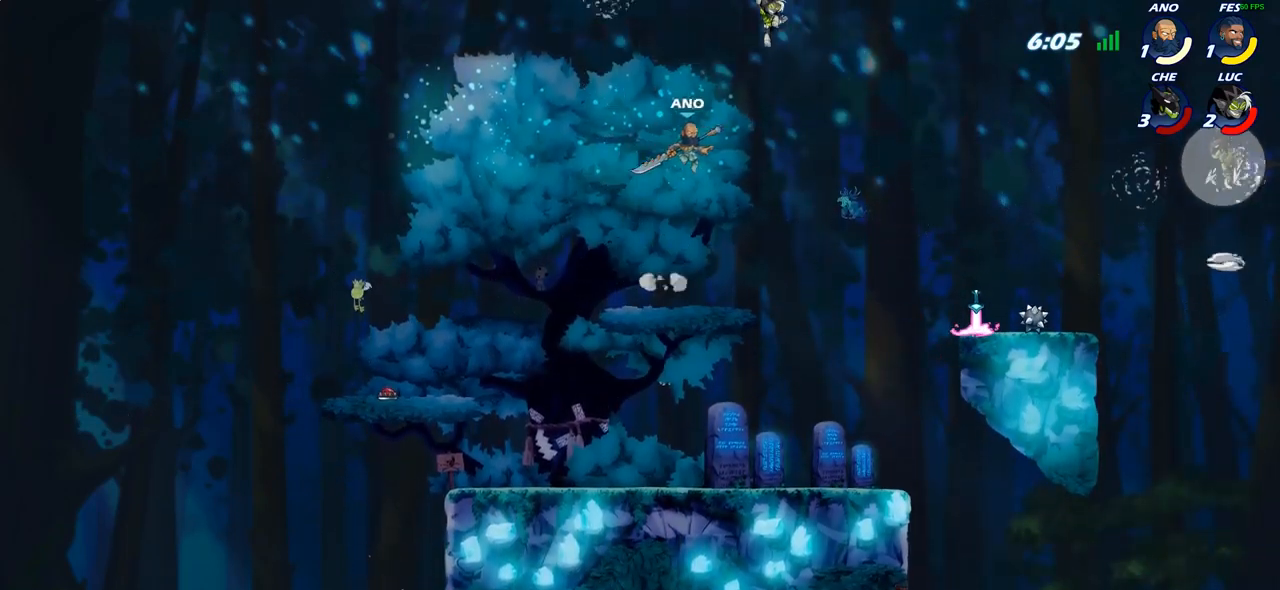
{"buttons": [], "left_stick": "down-left", "right_stick": "center", "events": [[433, "CIRCLE", "up"]]}
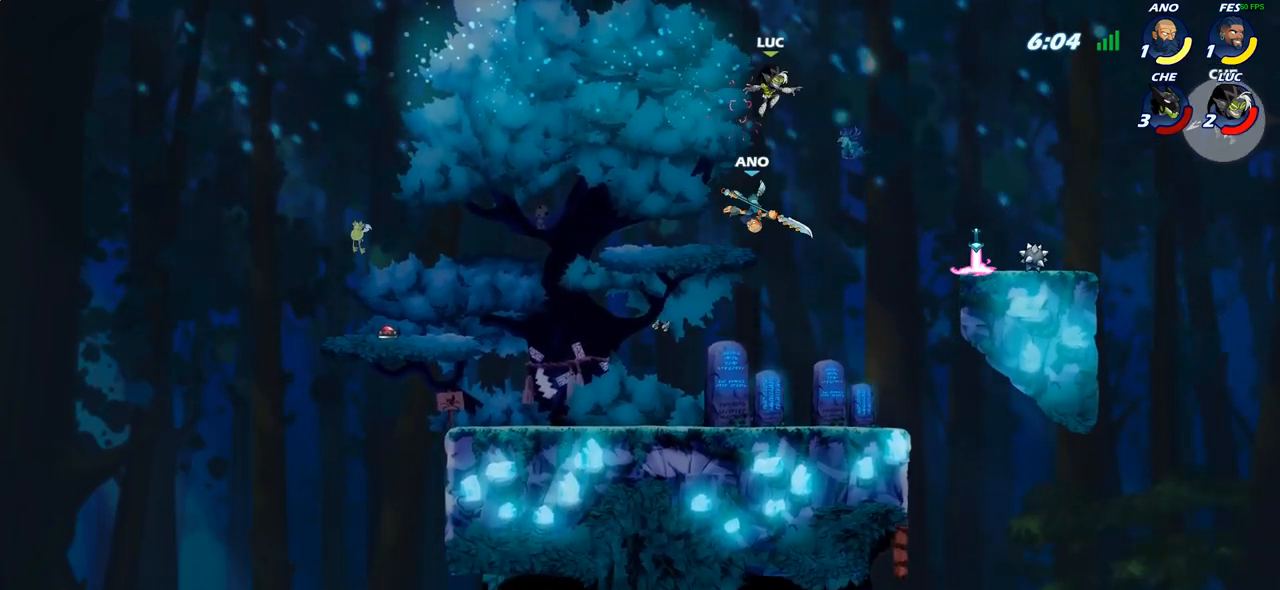
{"buttons": [], "left_stick": "left", "right_stick": "center", "events": [[33, "left_stick", "left"], [183, "left_stick", "down-left"], [217, "SQUARE", "down"], [350, "SQUARE", "up"], [433, "left_stick", "left"]]}
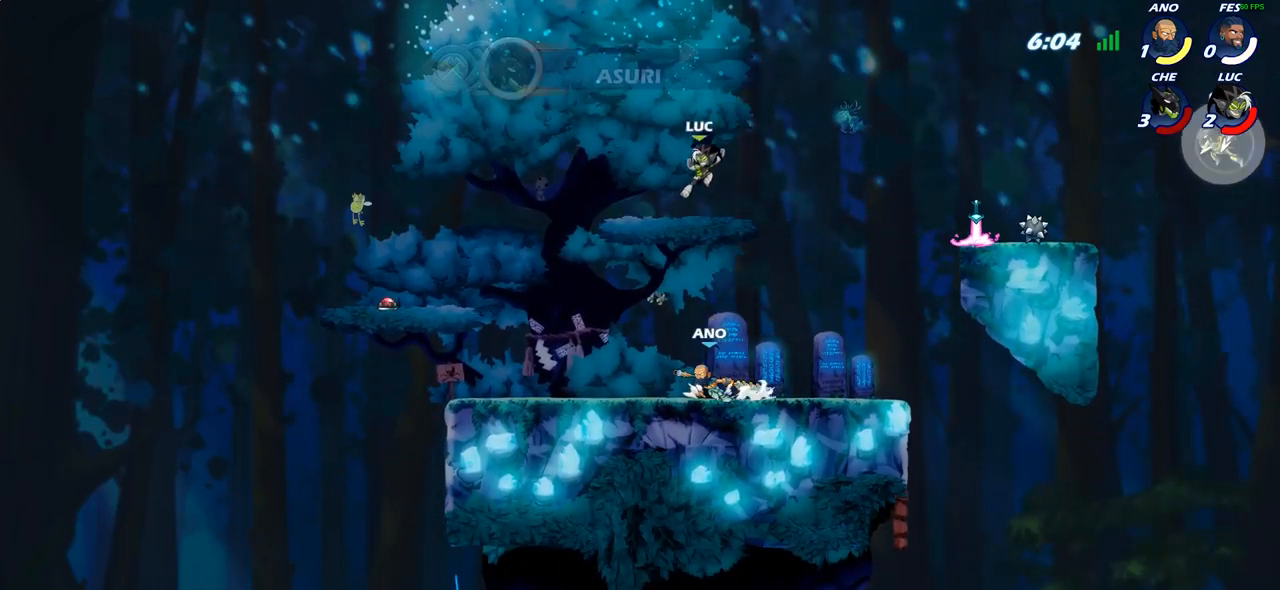
{"buttons": [], "left_stick": "up-right", "right_stick": "center", "events": [[233, "left_stick", "up-right"]]}
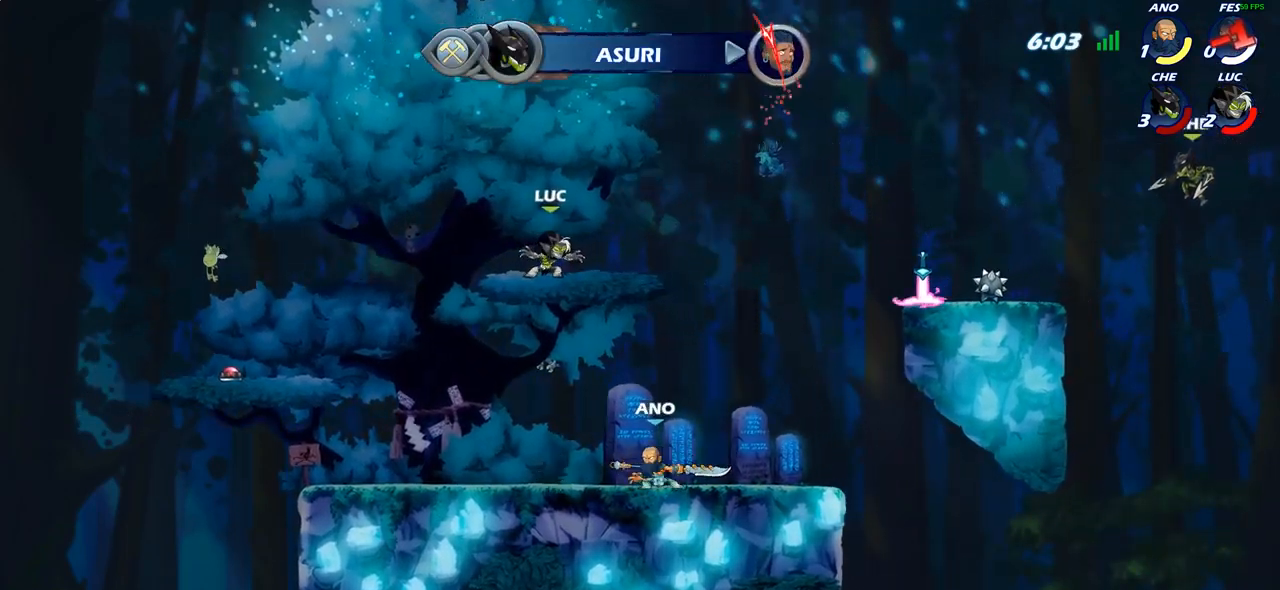
{"buttons": [], "left_stick": "up-right", "right_stick": "center", "events": [[200, "R2", "down"], [233, "CROSS", "down"], [400, "CROSS", "up"], [400, "R2", "up"]]}
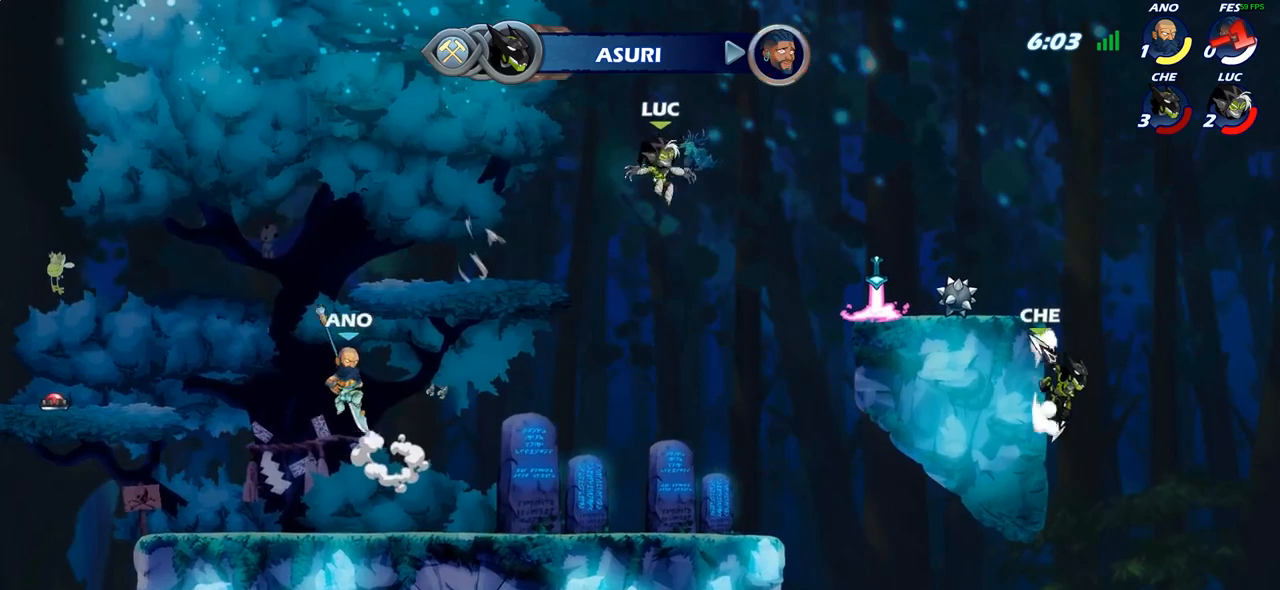
{"buttons": ["R1"], "left_stick": "down-left", "right_stick": "center", "events": [[250, "left_stick", "down-right"], [367, "left_stick", "down-left"], [450, "R1", "down"]]}
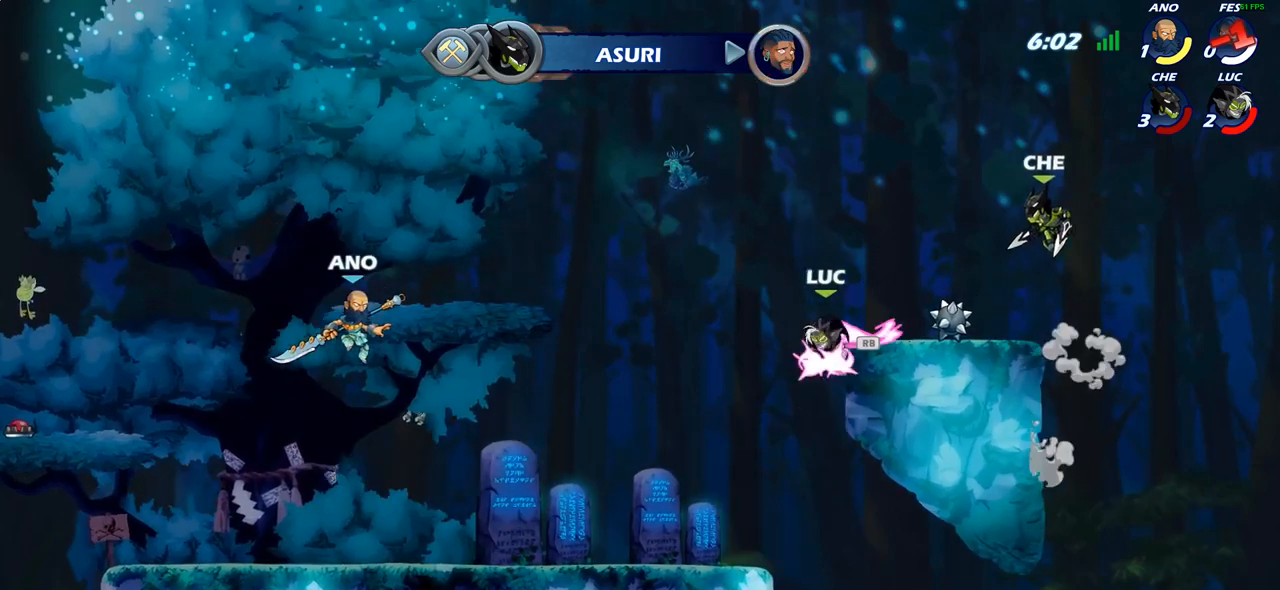
{"buttons": [], "left_stick": "up-right", "right_stick": "center", "events": [[50, "R1", "up"], [117, "left_stick", "left"], [267, "left_stick", "up-left"], [433, "left_stick", "up-right"]]}
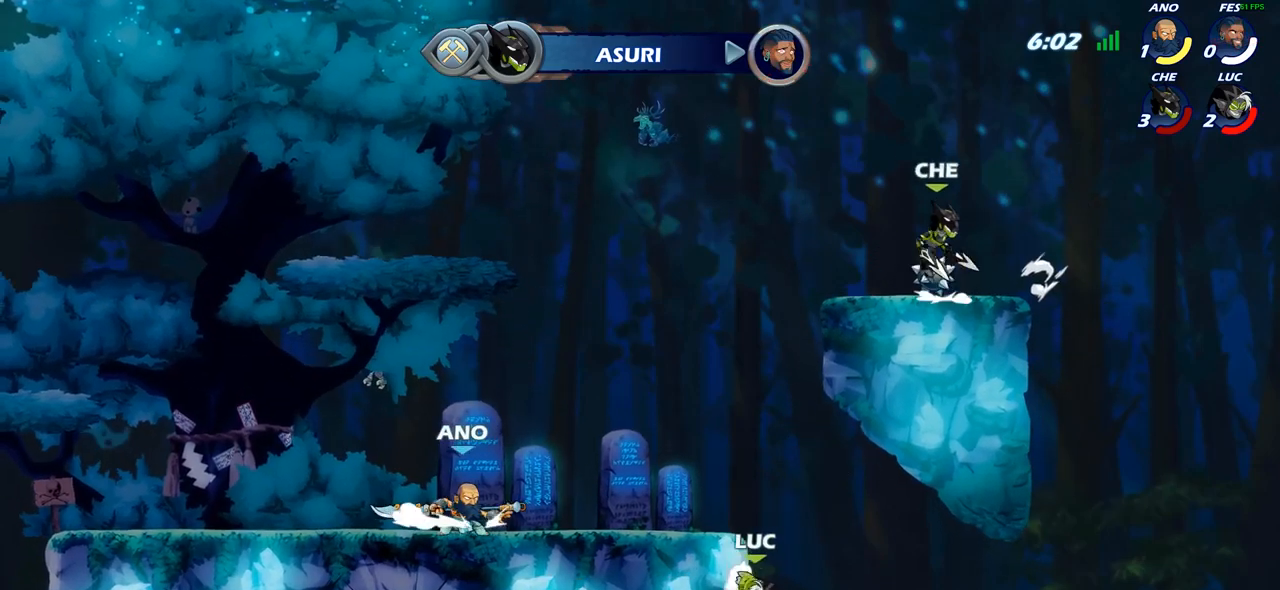
{"buttons": [], "left_stick": "left", "right_stick": "center", "events": [[33, "left_stick", "up-left"], [67, "CROSS", "down"], [217, "CROSS", "up"], [367, "left_stick", "left"]]}
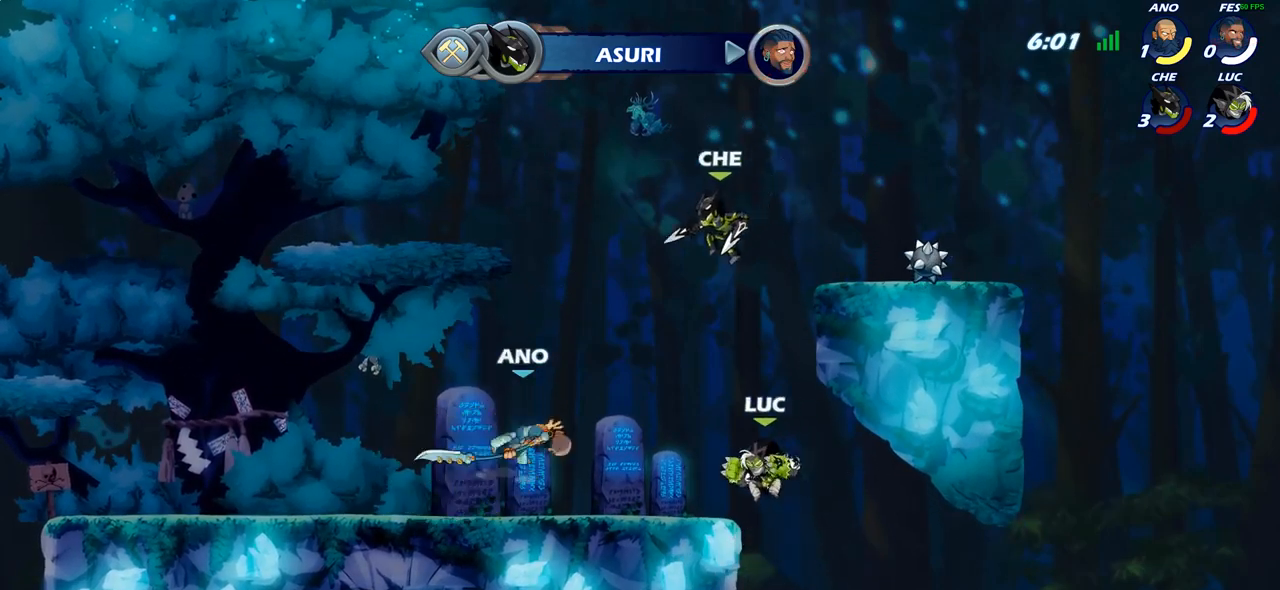
{"buttons": ["CROSS"], "left_stick": "right", "right_stick": "center", "events": [[333, "left_stick", "right"], [450, "CROSS", "down"]]}
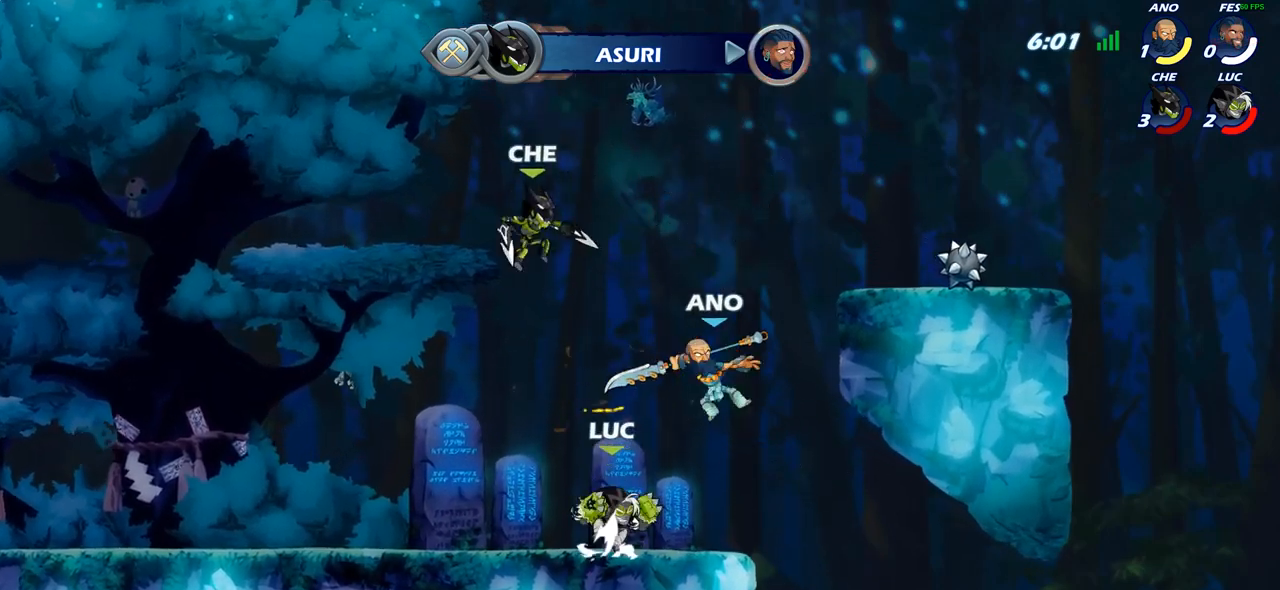
{"buttons": [], "left_stick": "left", "right_stick": "center", "events": [[17, "CROSS", "up"], [17, "SQUARE", "down"], [33, "right_stick", "down-left"], [83, "SQUARE", "up"], [83, "right_stick", "center"], [400, "left_stick", "up"], [450, "left_stick", "center"], [500, "left_stick", "left"]]}
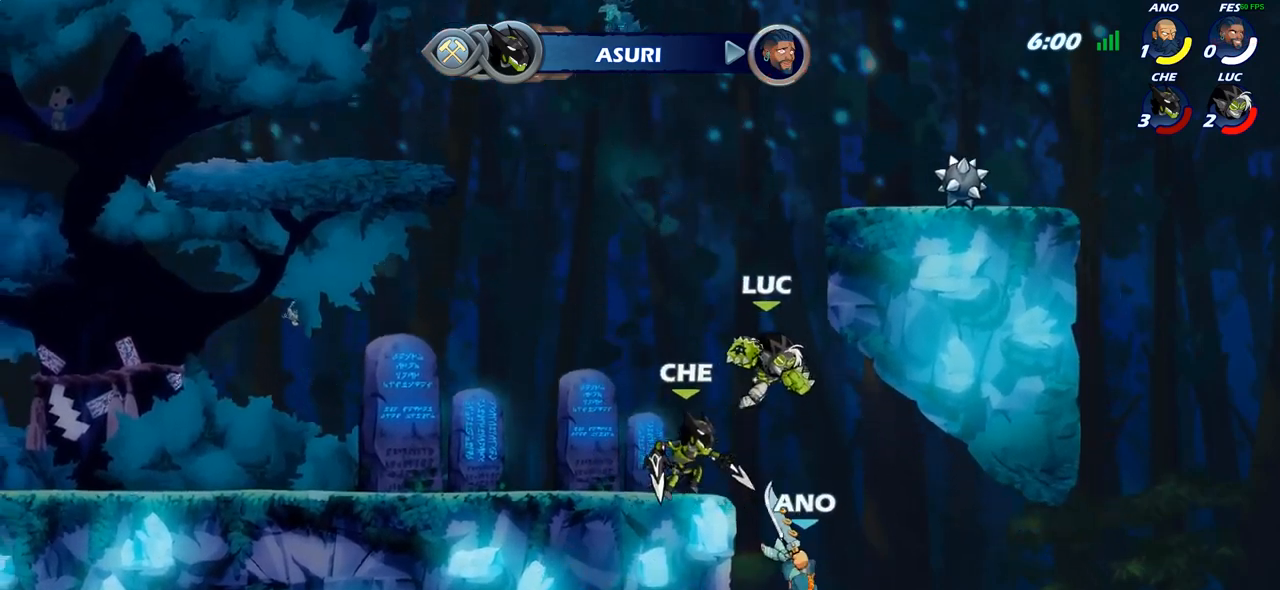
{"buttons": [], "left_stick": "center", "right_stick": "center", "events": [[100, "left_stick", "down"], [183, "left_stick", "down-right"], [233, "SQUARE", "down"], [317, "SQUARE", "up"], [333, "left_stick", "center"]]}
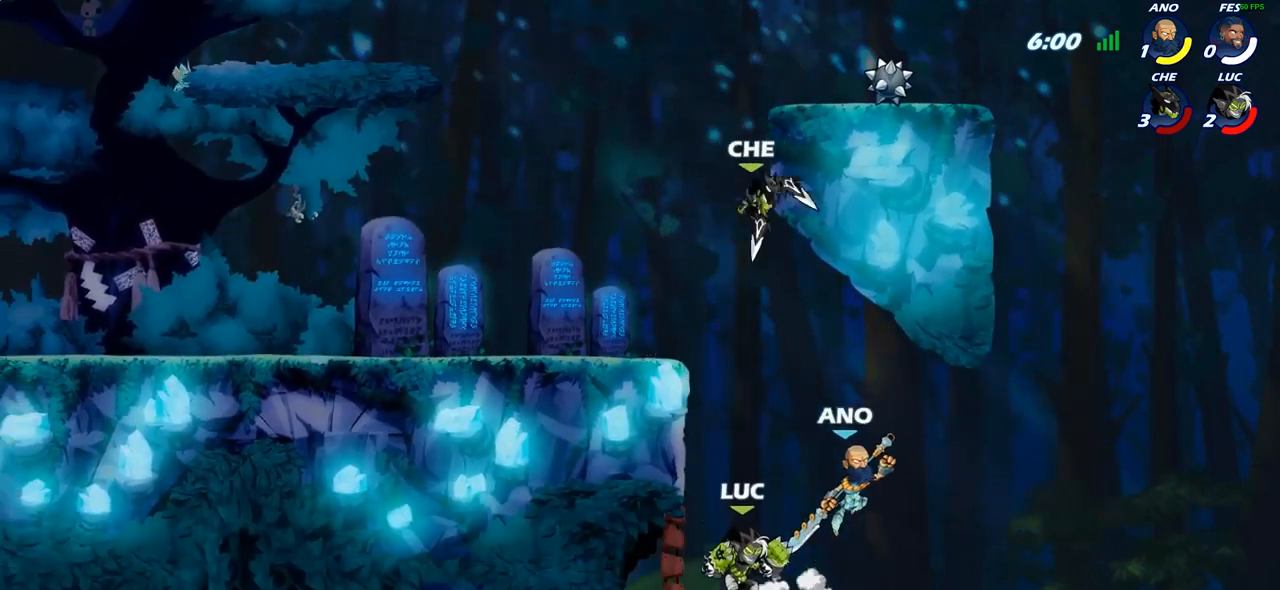
{"buttons": ["CROSS"], "left_stick": "up", "right_stick": "center", "events": [[217, "left_stick", "right"], [433, "CROSS", "down"], [500, "left_stick", "up"]]}
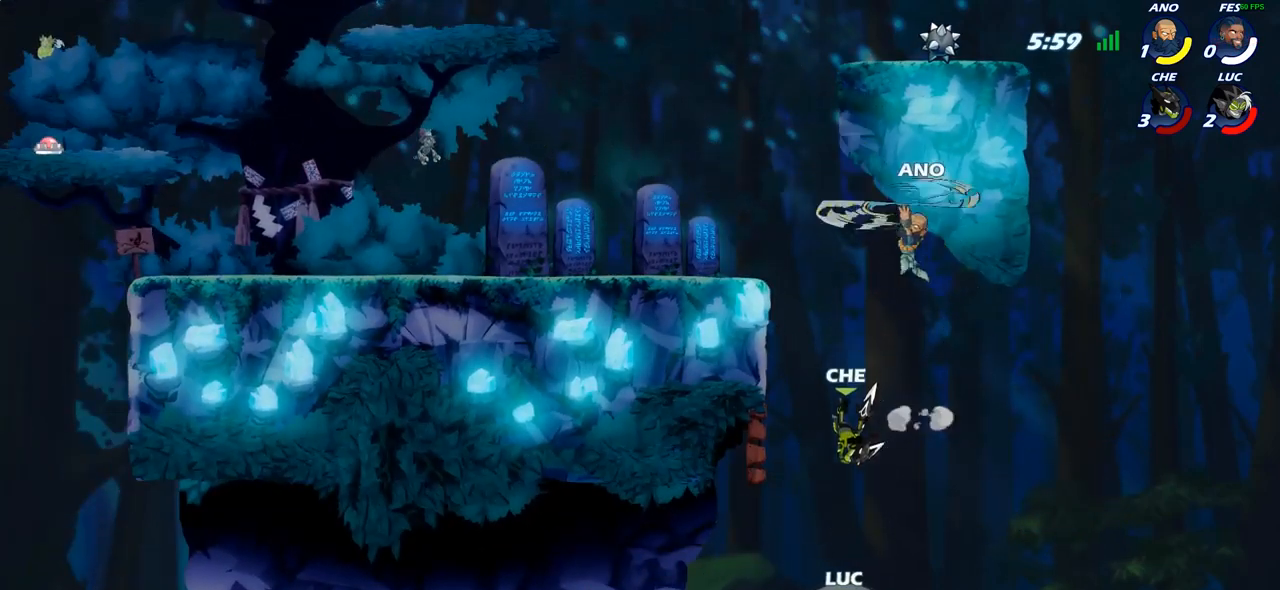
{"buttons": [], "left_stick": "up-left", "right_stick": "center", "events": [[33, "left_stick", "up-left"], [83, "CROSS", "up"], [183, "CROSS", "down"], [267, "CIRCLE", "down"], [267, "CROSS", "up"], [383, "CIRCLE", "up"]]}
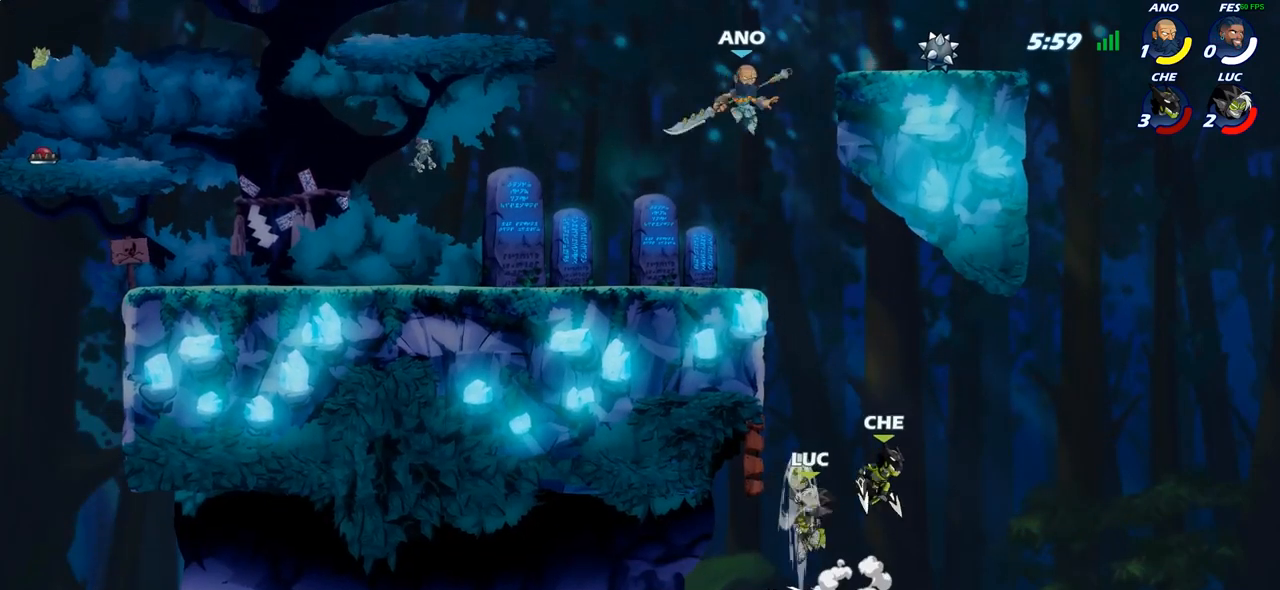
{"buttons": [], "left_stick": "right", "right_stick": "center", "events": [[200, "left_stick", "left"], [467, "left_stick", "right"]]}
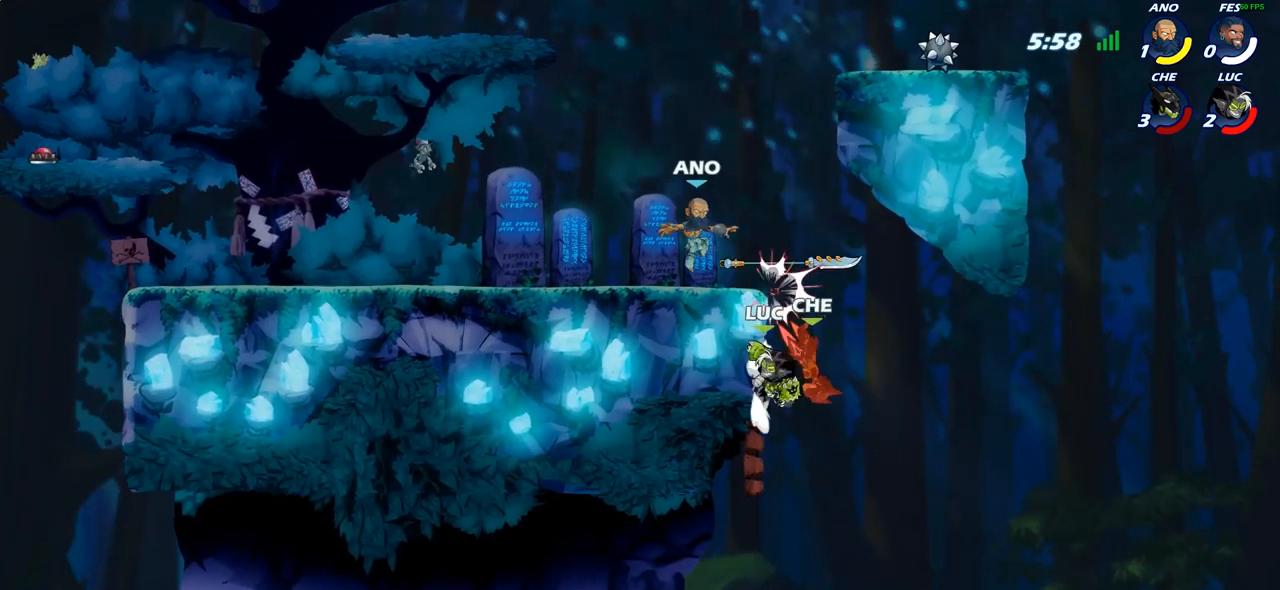
{"buttons": [], "left_stick": "center", "right_stick": "center", "events": [[50, "left_stick", "left"], [83, "CROSS", "down"], [167, "CROSS", "up"], [167, "left_stick", "center"], [250, "R2", "down"], [317, "CIRCLE", "down"], [383, "R2", "up"], [400, "CIRCLE", "up"]]}
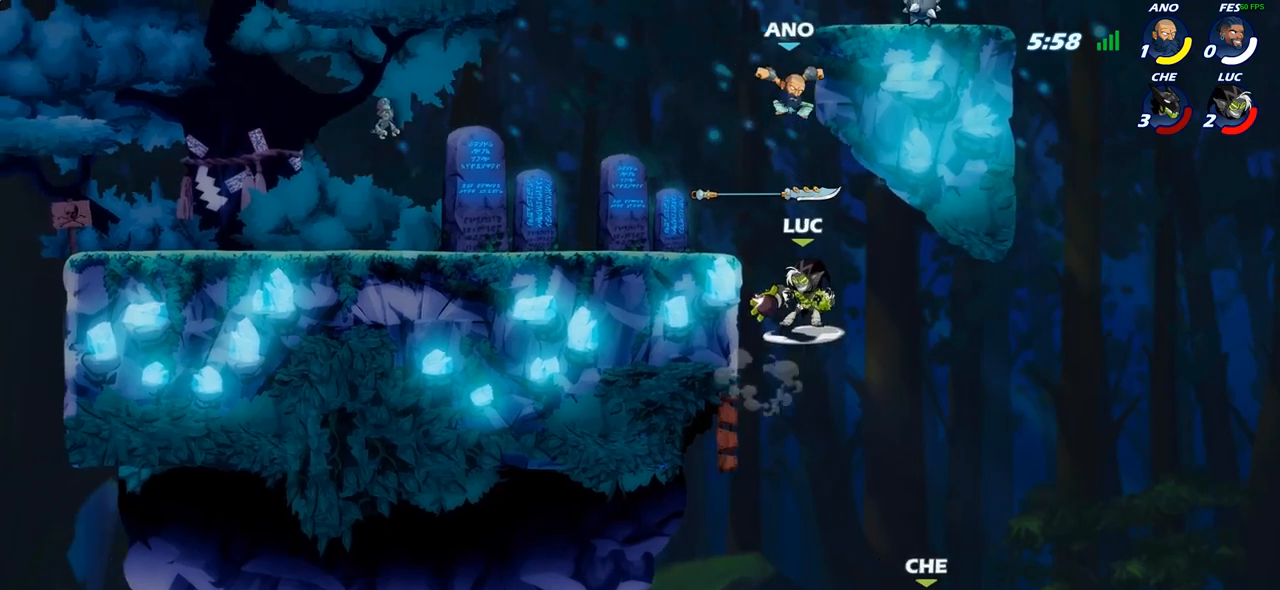
{"buttons": [], "left_stick": "center", "right_stick": "center", "events": [[217, "left_stick", "up-left"], [450, "left_stick", "center"]]}
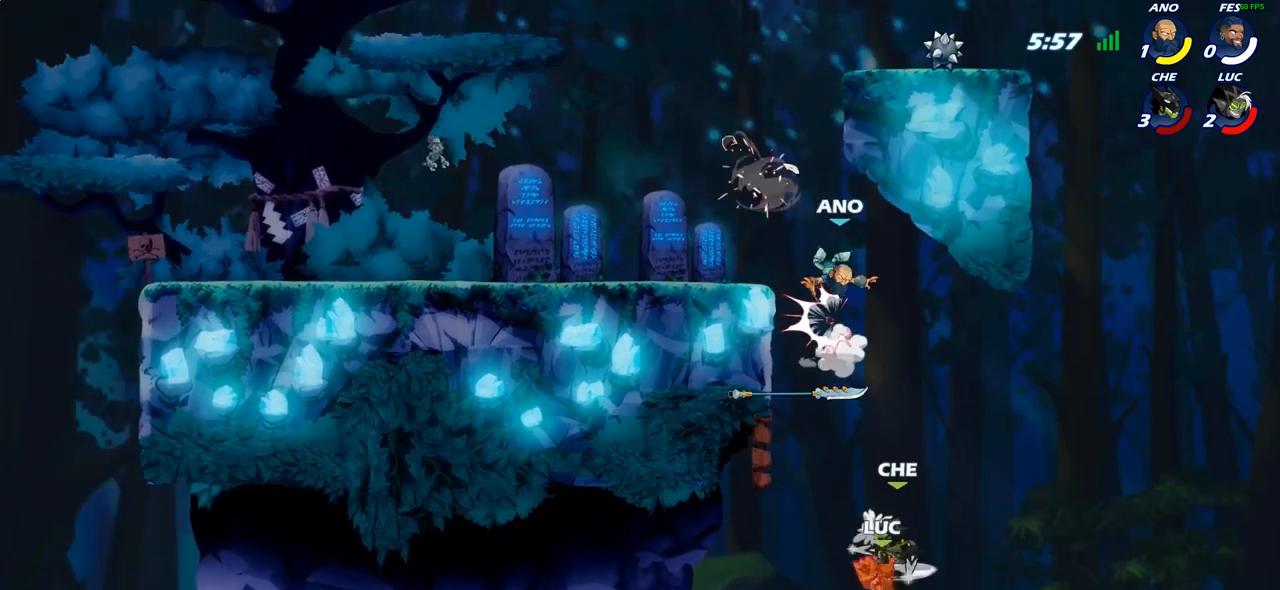
{"buttons": ["CROSS"], "left_stick": "right", "right_stick": "center", "events": [[233, "CROSS", "down"], [250, "left_stick", "right"], [350, "CROSS", "up"], [450, "CROSS", "down"]]}
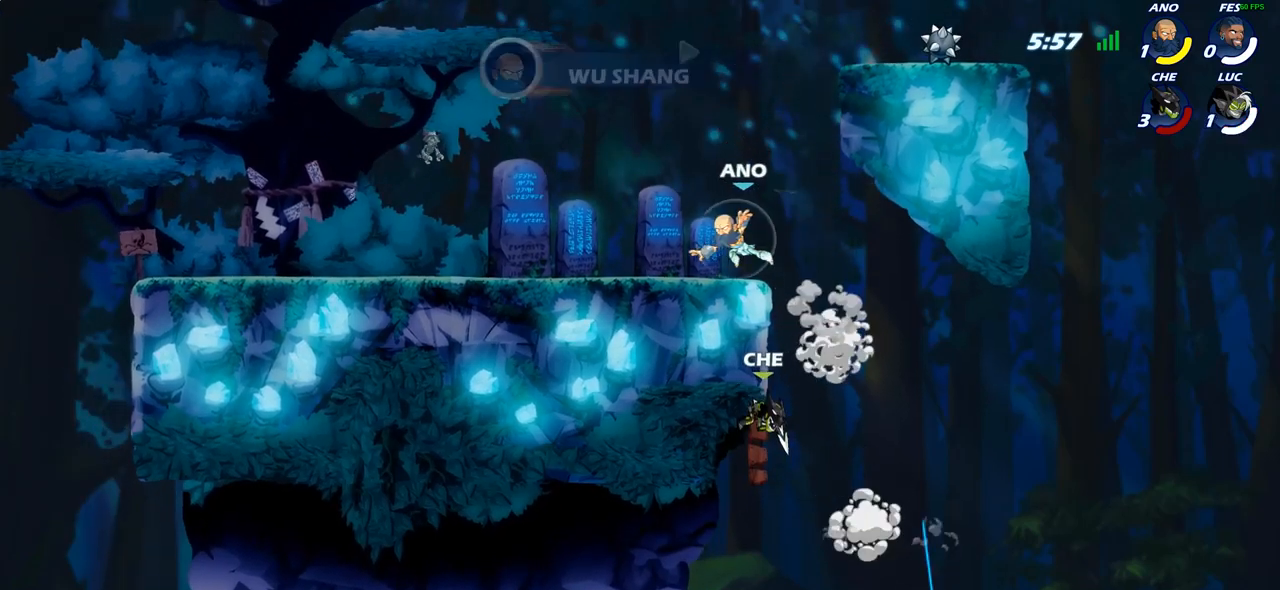
{"buttons": [], "left_stick": "center", "right_stick": "center", "events": [[50, "CROSS", "up"], [100, "left_stick", "center"], [150, "CROSS", "down"], [183, "CROSS", "up"]]}
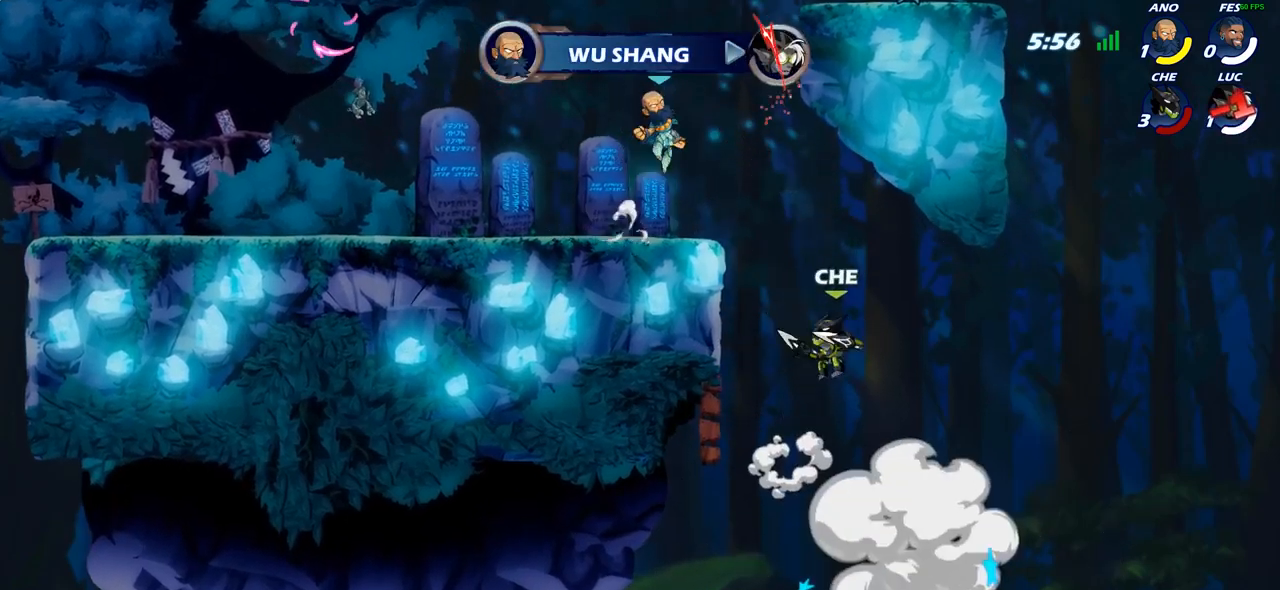
{"buttons": [], "left_stick": "center", "right_stick": "center", "events": []}
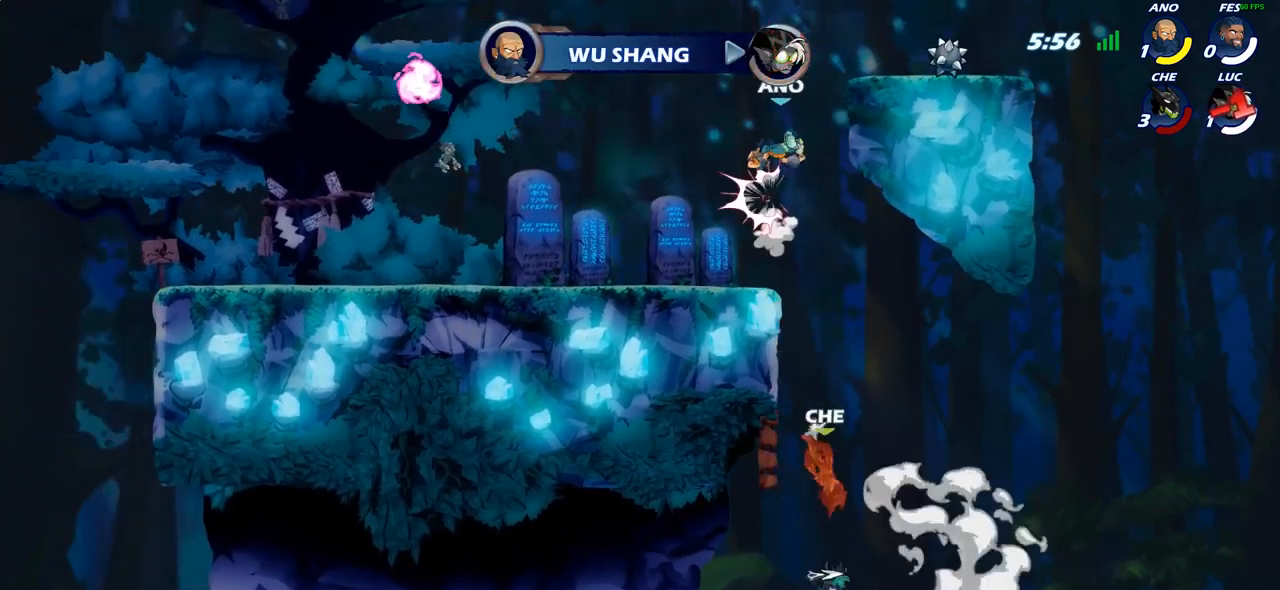
{"buttons": [], "left_stick": "center", "right_stick": "center", "events": []}
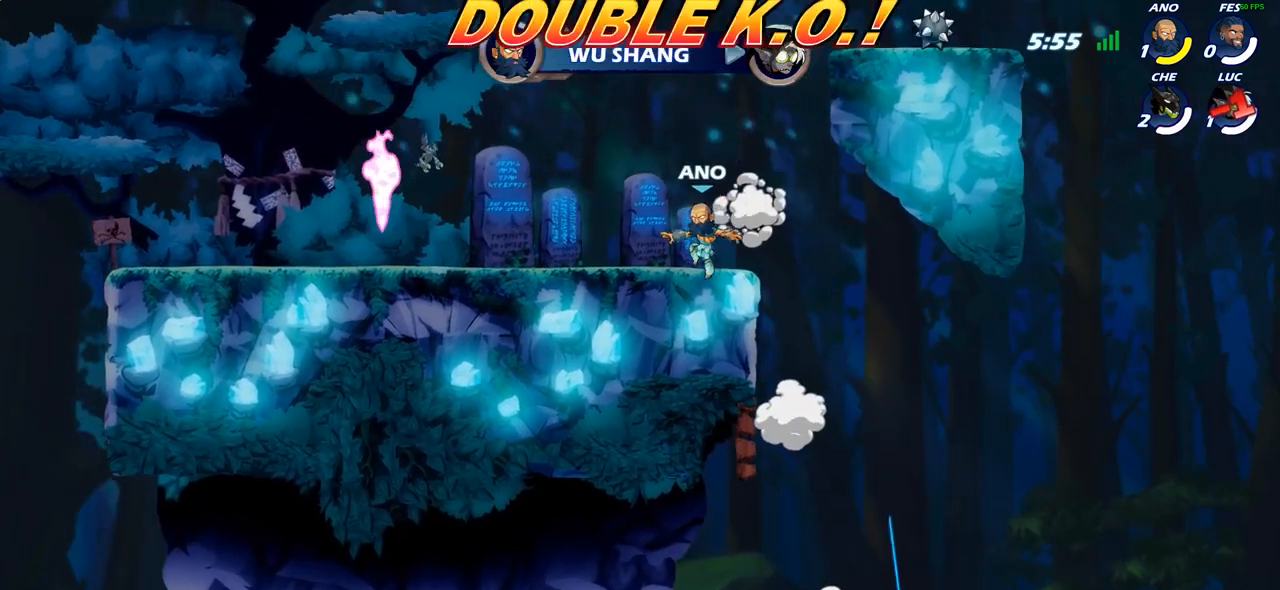
{"buttons": [], "left_stick": "center", "right_stick": "center", "events": []}
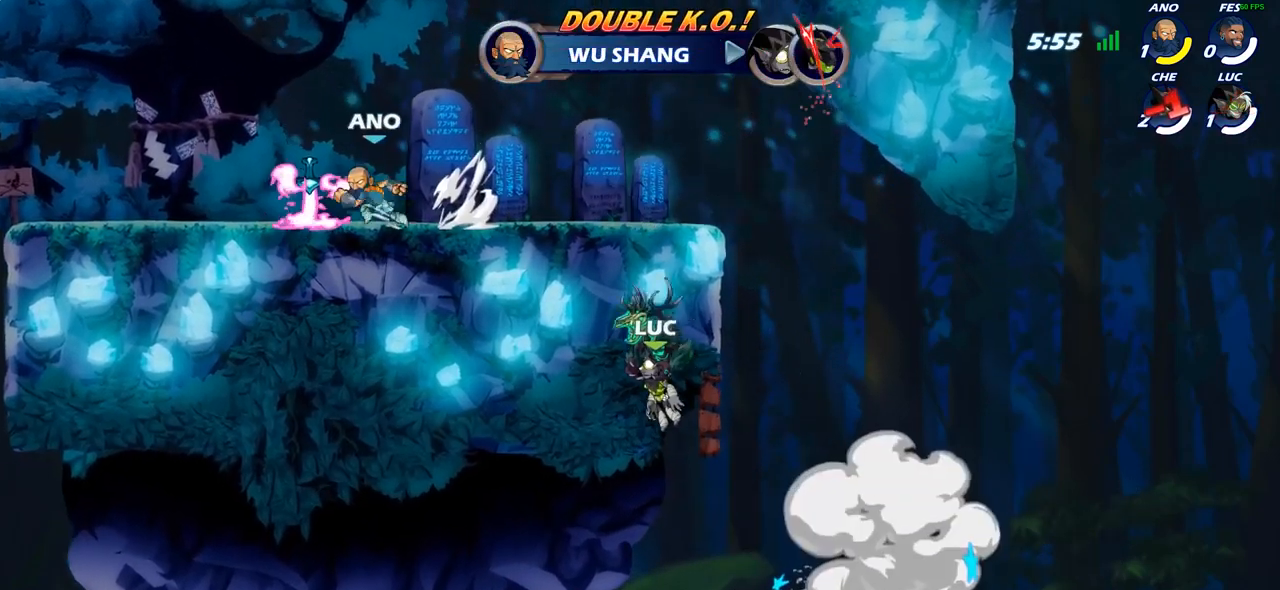
{"buttons": [], "left_stick": "center", "right_stick": "center", "events": []}
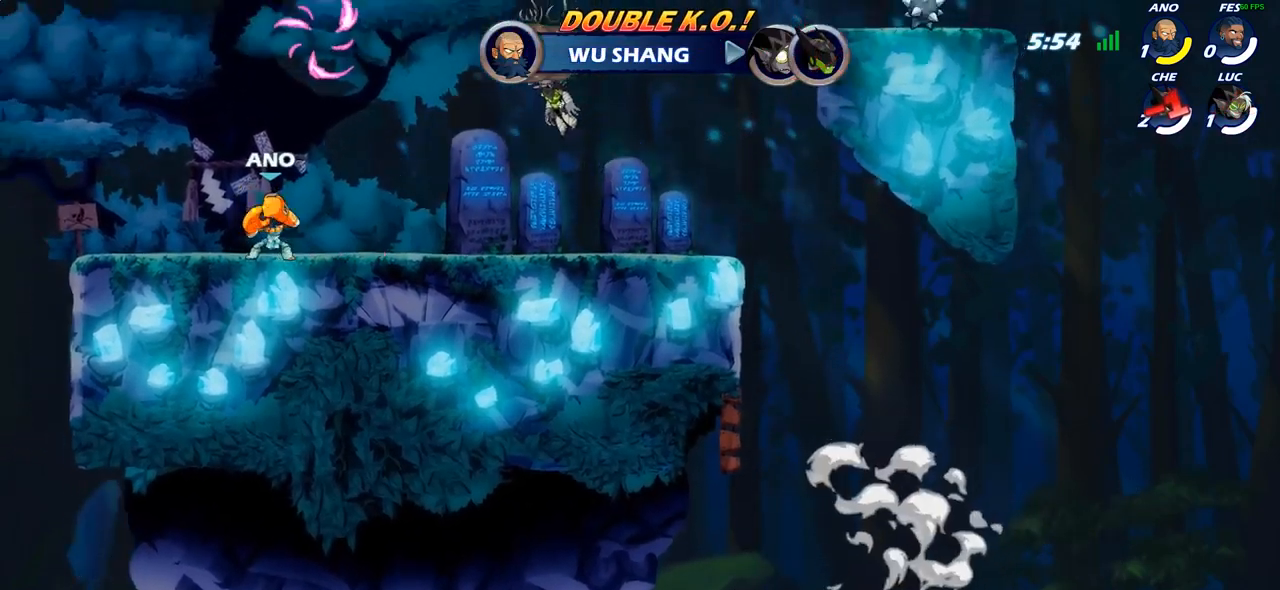
{"buttons": [], "left_stick": "center", "right_stick": "center", "events": []}
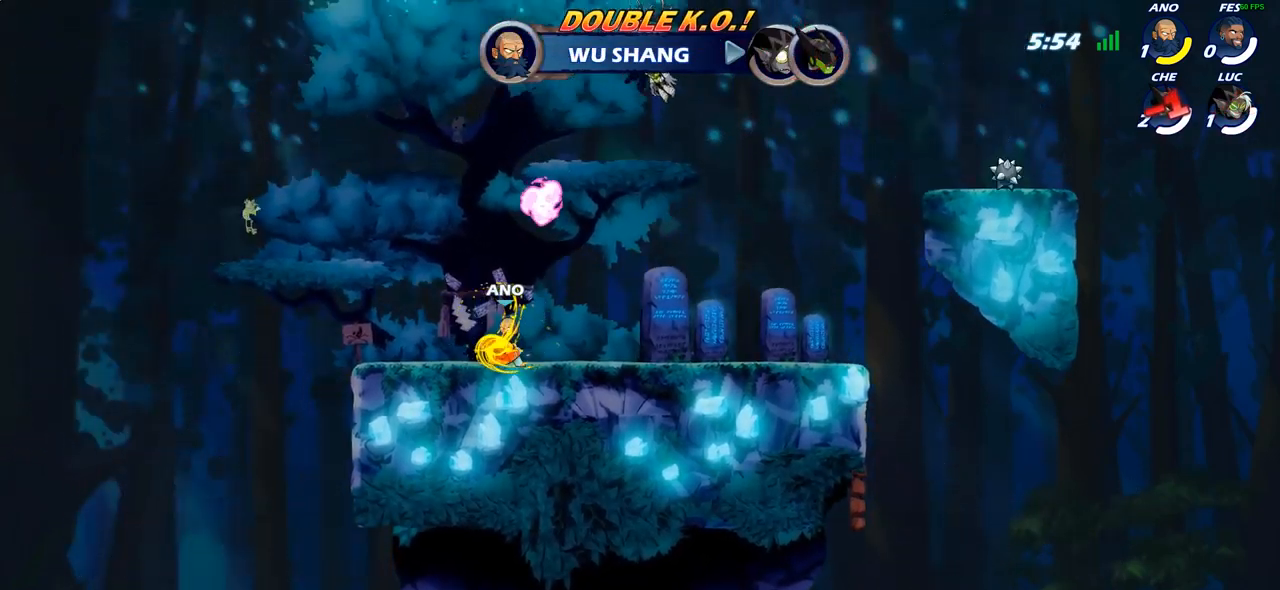
{"buttons": ["SELECT"], "left_stick": "center", "right_stick": "center", "events": [[183, "SELECT", "down"]]}
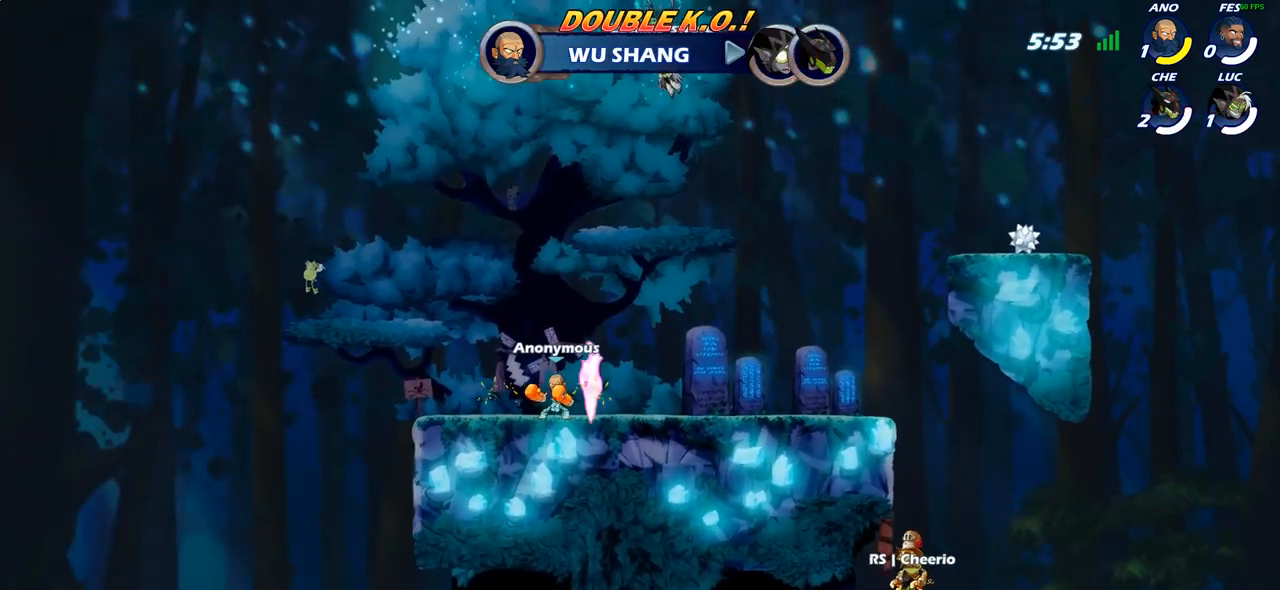
{"buttons": ["SELECT"], "left_stick": "center", "right_stick": "center", "events": []}